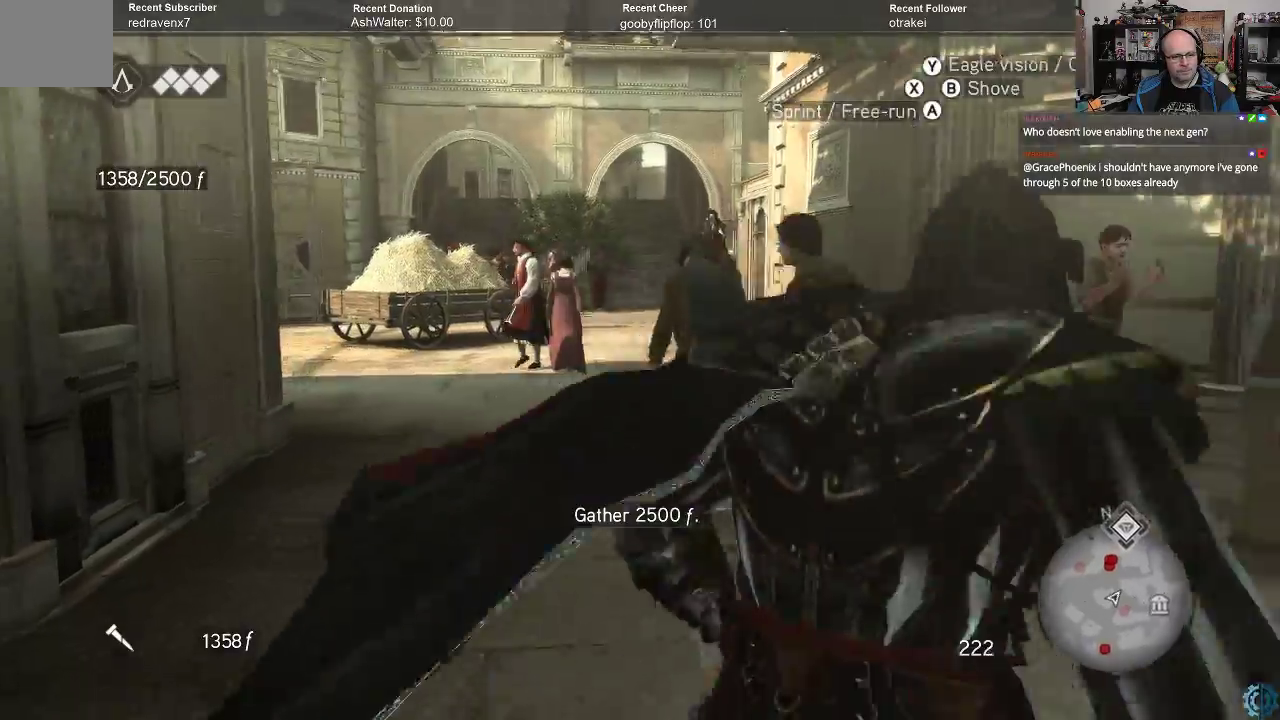
Gameplay with a controller (Xbox layout); each line is a JSON object with the inputs held at the frame after it. "events" lists button and stick changes between this image and that frame as [ms after this image, input, new state], when the widget could be followed in between.
{"buttons": ["A", "R2"], "left_stick": "up-left", "right_stick": "center", "events": [[67, "right_stick", "left"], [100, "left_stick", "up"], [200, "right_stick", "center"], [267, "left_stick", "up-left"], [433, "A", "down"]]}
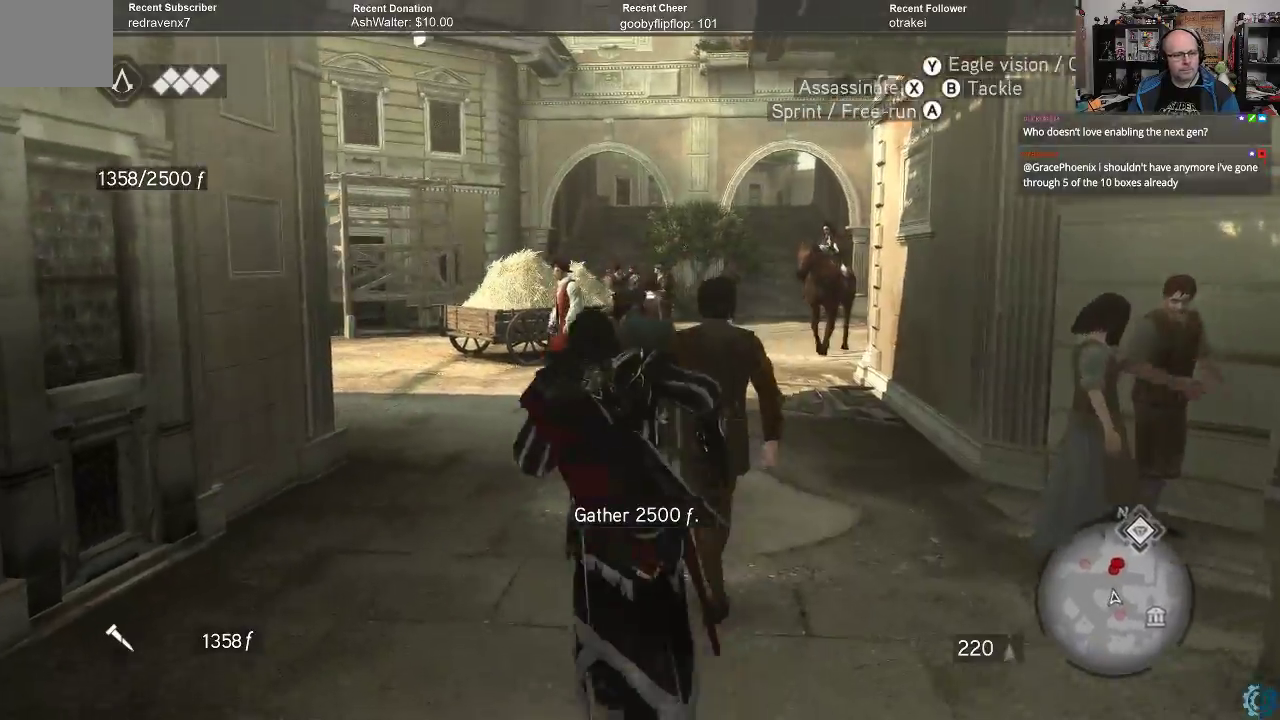
{"buttons": ["A", "R2"], "left_stick": "up", "right_stick": "center", "events": [[400, "left_stick", "up"]]}
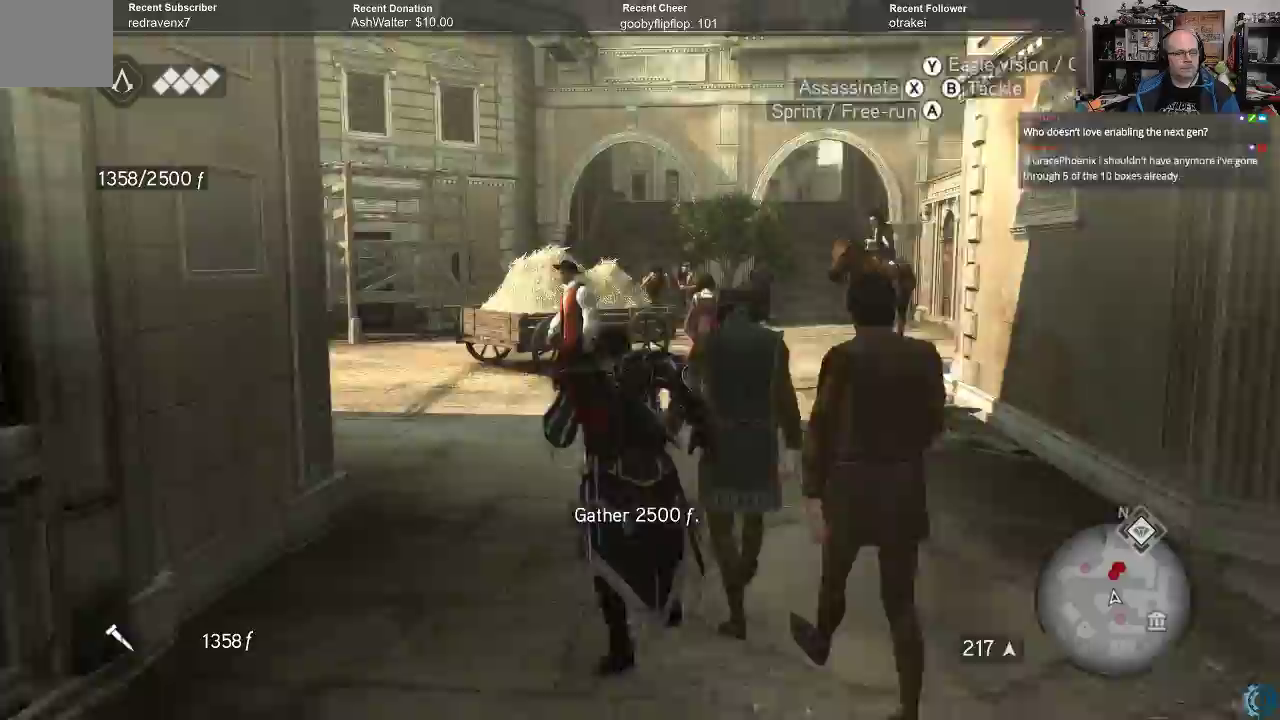
{"buttons": [], "left_stick": "up", "right_stick": "center", "events": [[167, "A", "up"], [267, "R2", "up"]]}
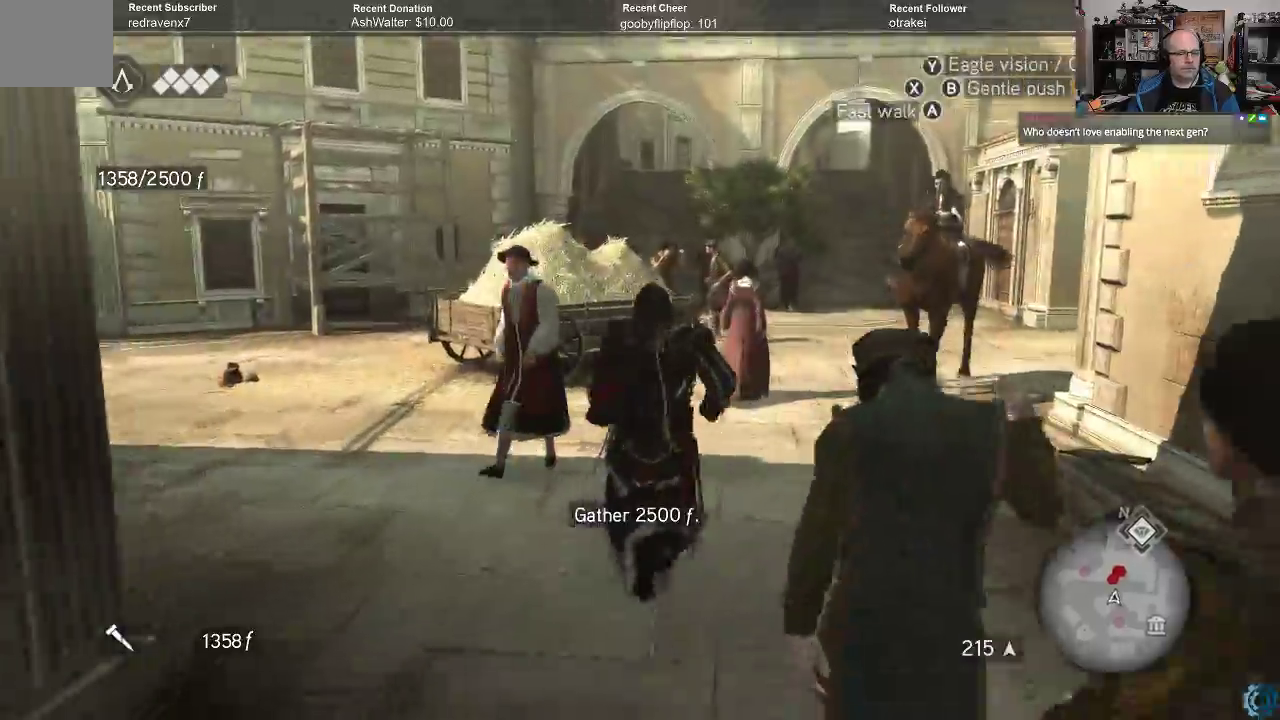
{"buttons": ["R2"], "left_stick": "up-right", "right_stick": "center", "events": [[267, "left_stick", "up-right"], [467, "R2", "down"]]}
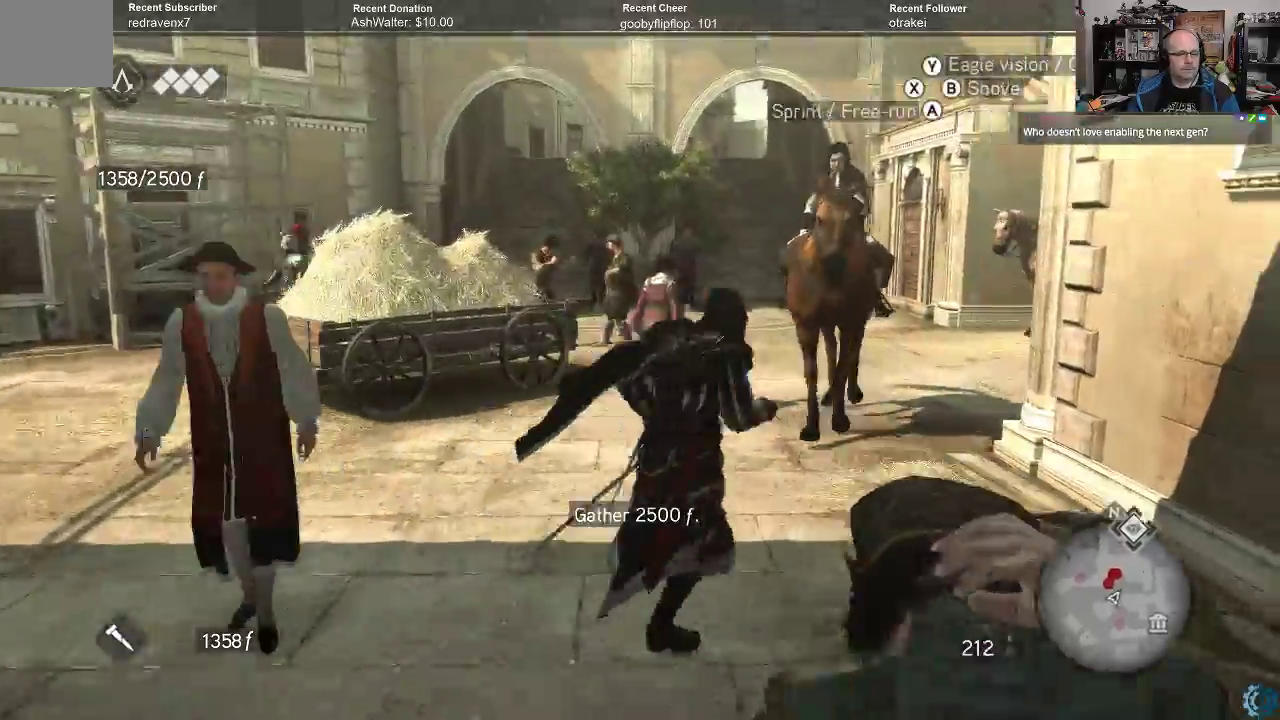
{"buttons": ["R2"], "left_stick": "up-left", "right_stick": "center", "events": [[33, "left_stick", "up"], [167, "left_stick", "up-left"]]}
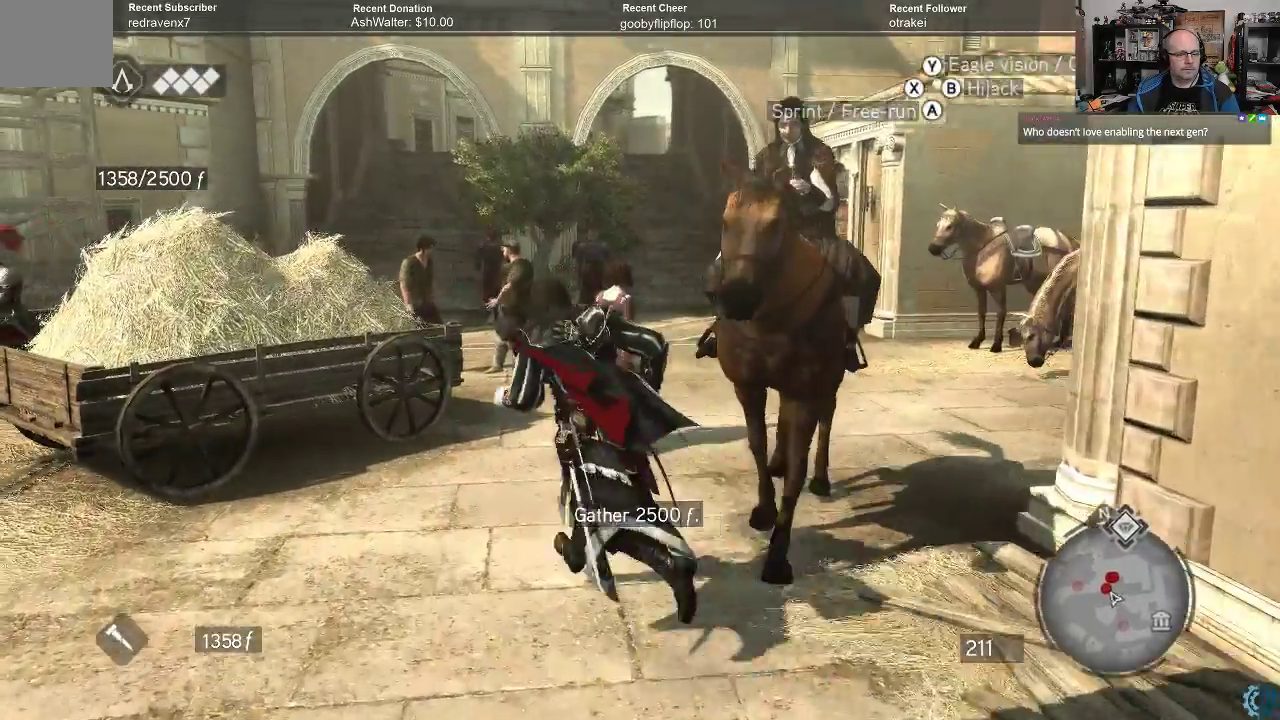
{"buttons": [], "left_stick": "center", "right_stick": "center", "events": [[33, "left_stick", "up-right"], [300, "R2", "up"], [400, "left_stick", "center"]]}
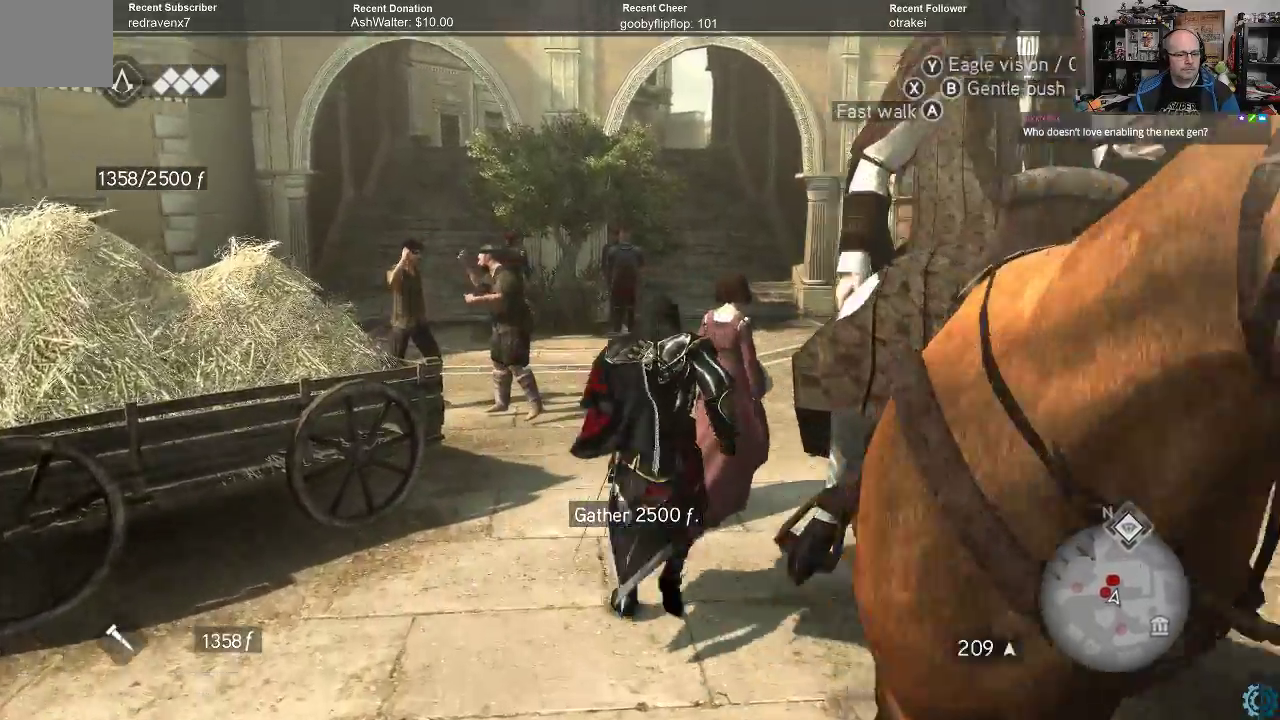
{"buttons": [], "left_stick": "center", "right_stick": "center", "events": [[200, "Y", "down"], [300, "Y", "up"]]}
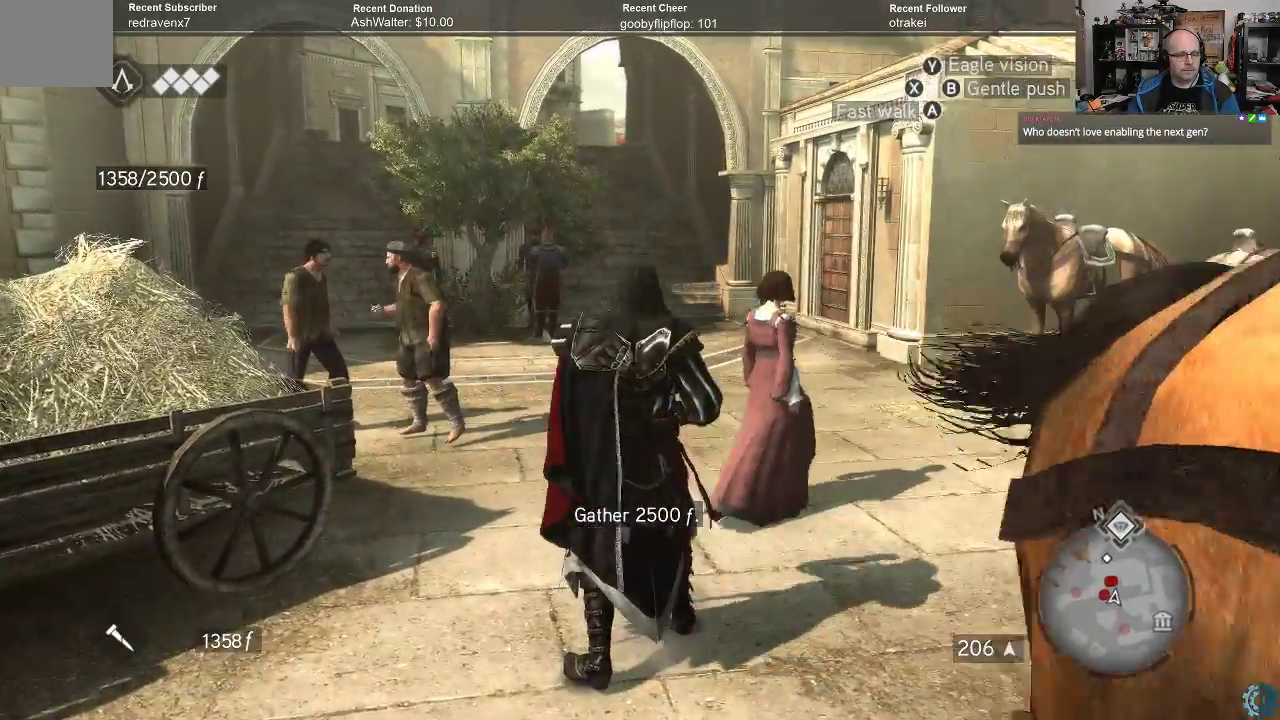
{"buttons": ["A", "R2"], "left_stick": "up", "right_stick": "center", "events": [[133, "left_stick", "up"], [200, "R2", "down"], [433, "A", "down"]]}
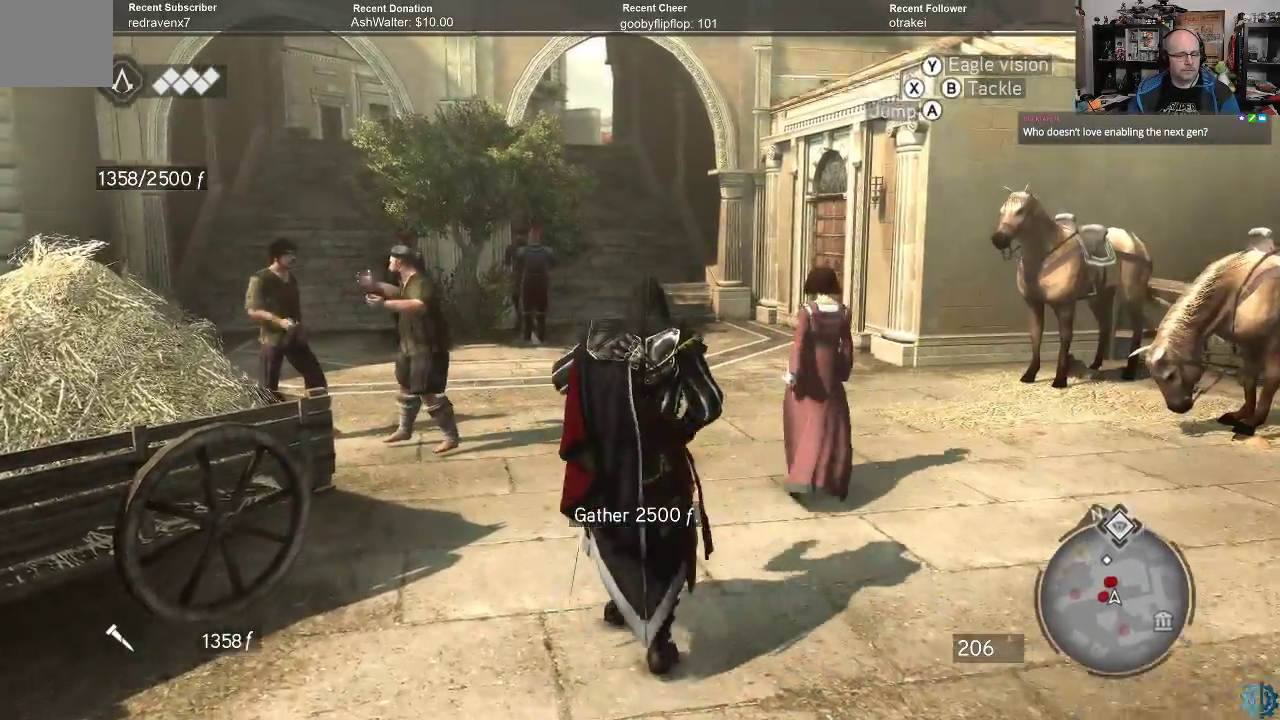
{"buttons": ["A", "R2"], "left_stick": "up", "right_stick": "center", "events": []}
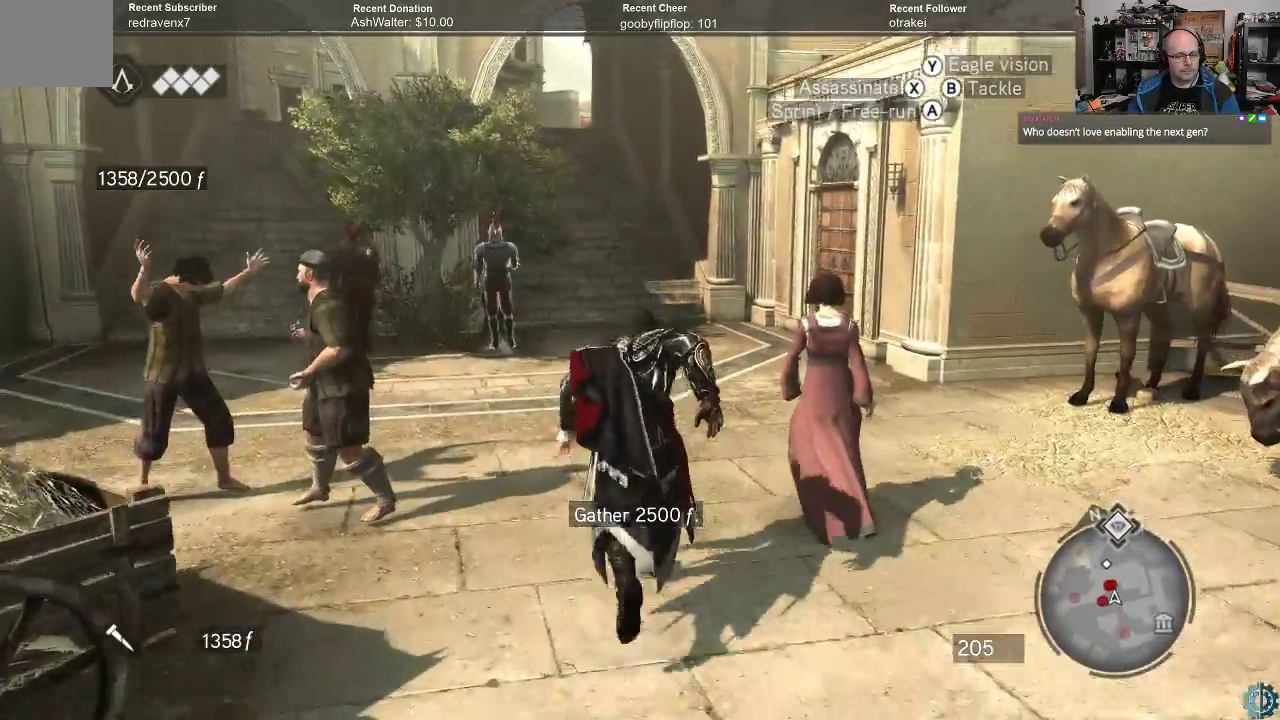
{"buttons": ["A", "R2"], "left_stick": "up", "right_stick": "center", "events": []}
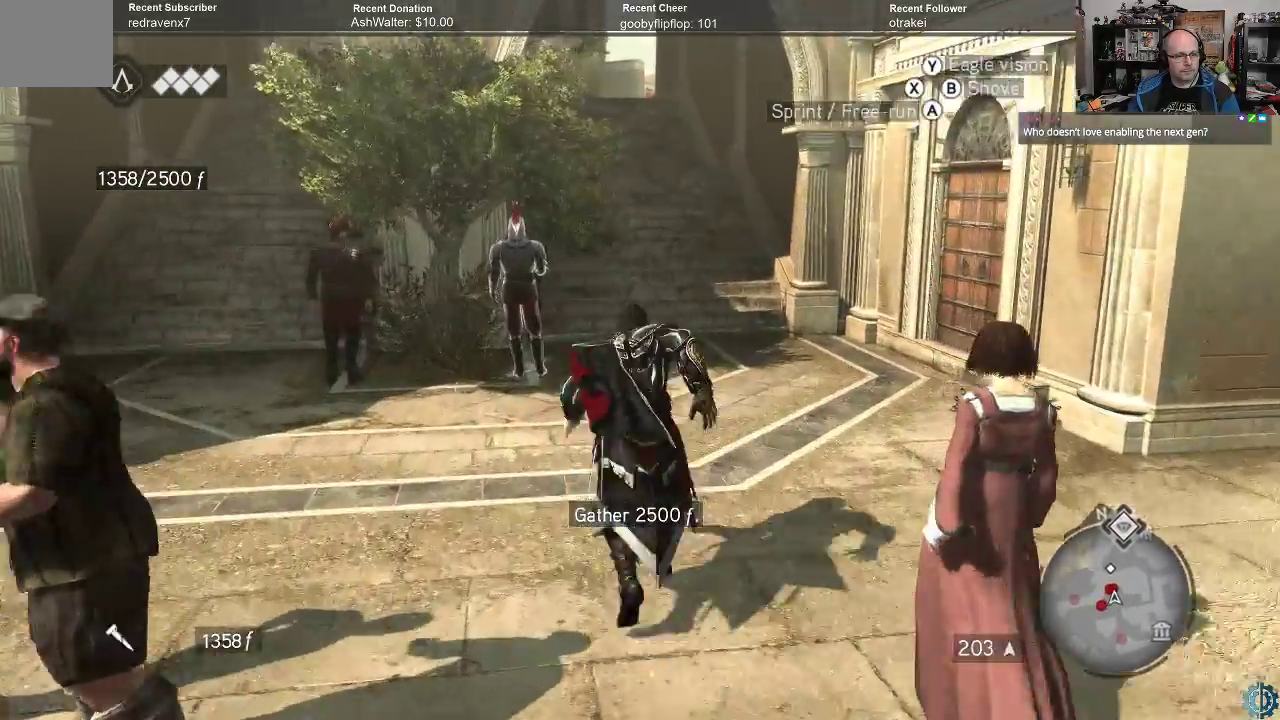
{"buttons": ["A", "R2"], "left_stick": "up", "right_stick": "center", "events": []}
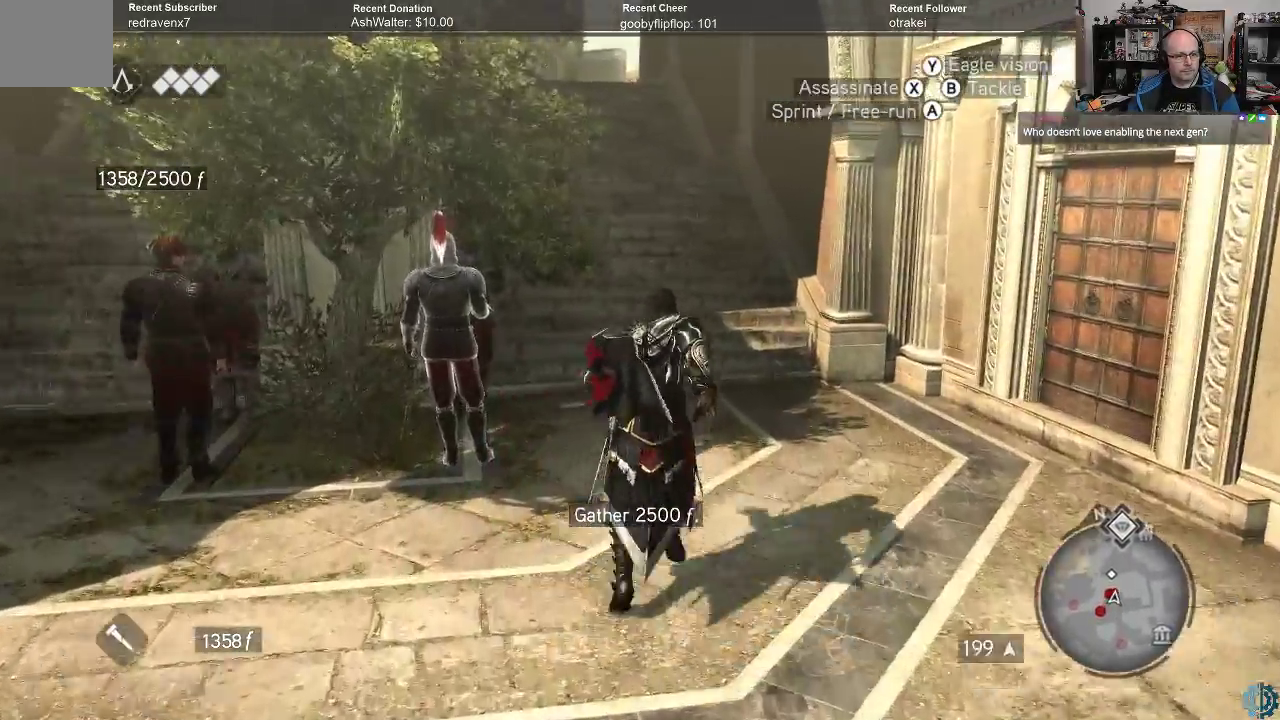
{"buttons": ["A", "R2"], "left_stick": "up", "right_stick": "center", "events": []}
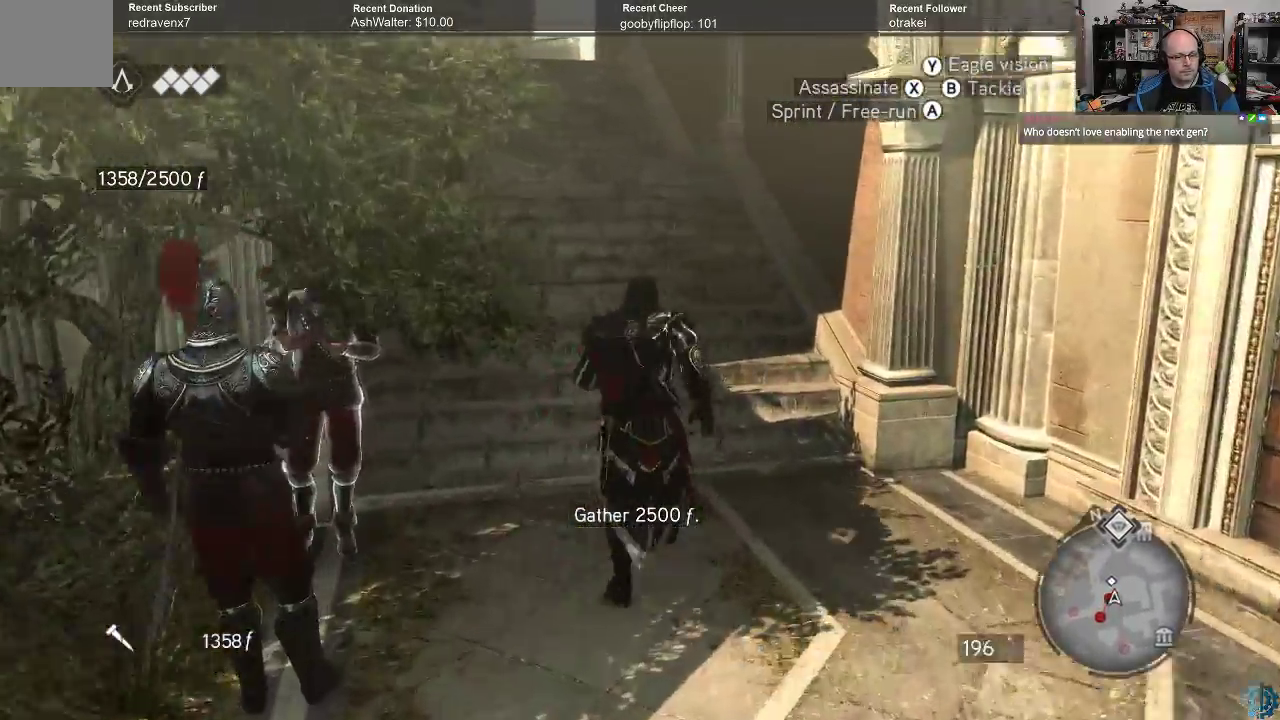
{"buttons": ["A", "R2"], "left_stick": "up", "right_stick": "center", "events": []}
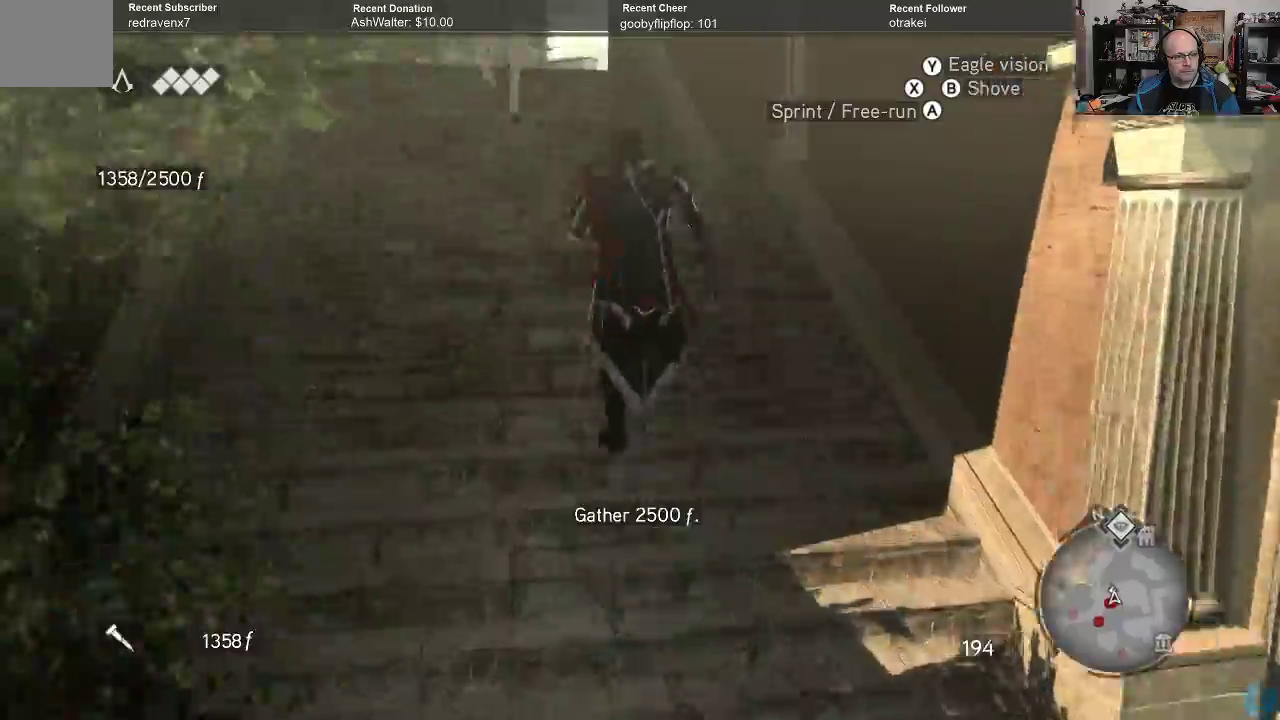
{"buttons": ["A", "R2"], "left_stick": "up", "right_stick": "center", "events": []}
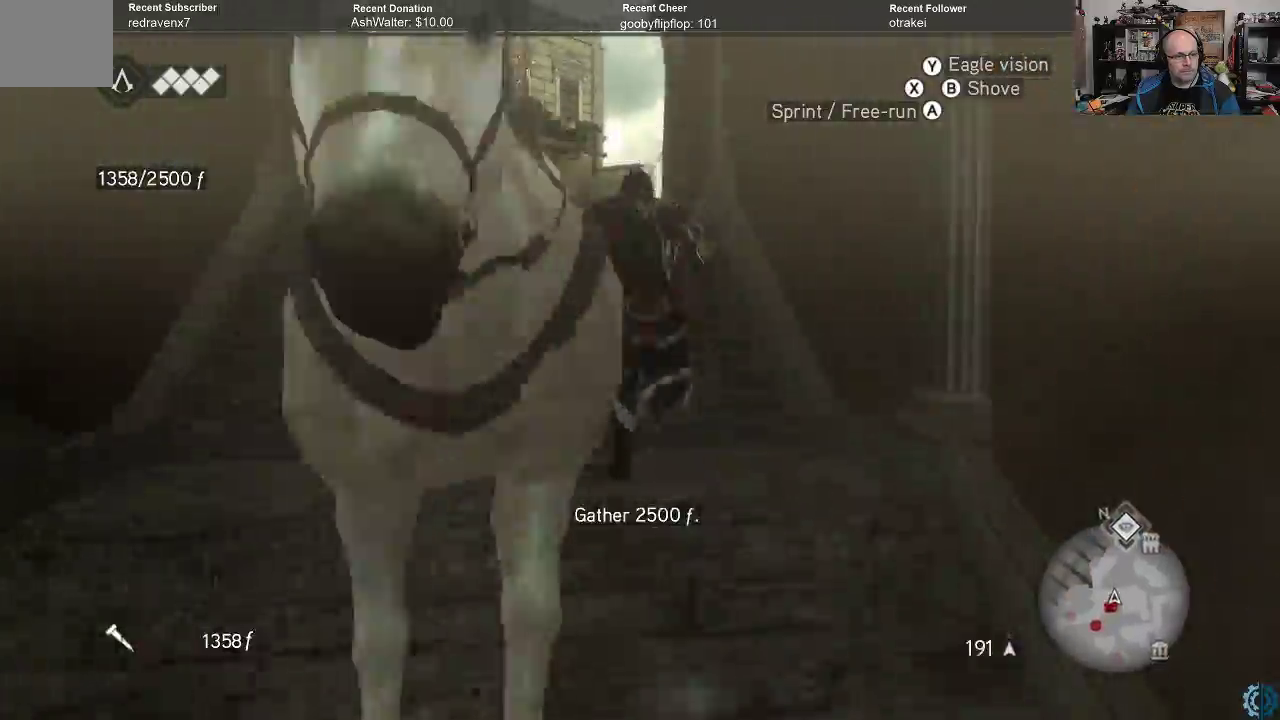
{"buttons": ["A", "R2"], "left_stick": "up", "right_stick": "center", "events": []}
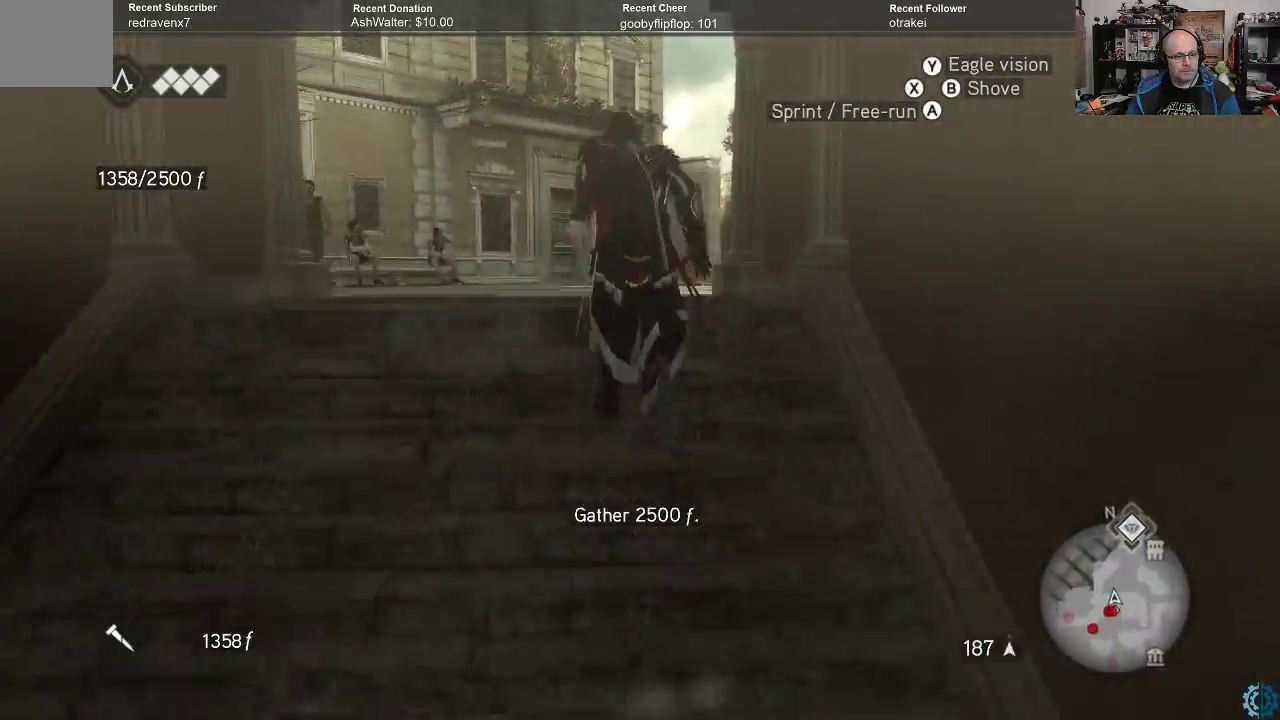
{"buttons": ["A", "R2"], "left_stick": "up", "right_stick": "center", "events": []}
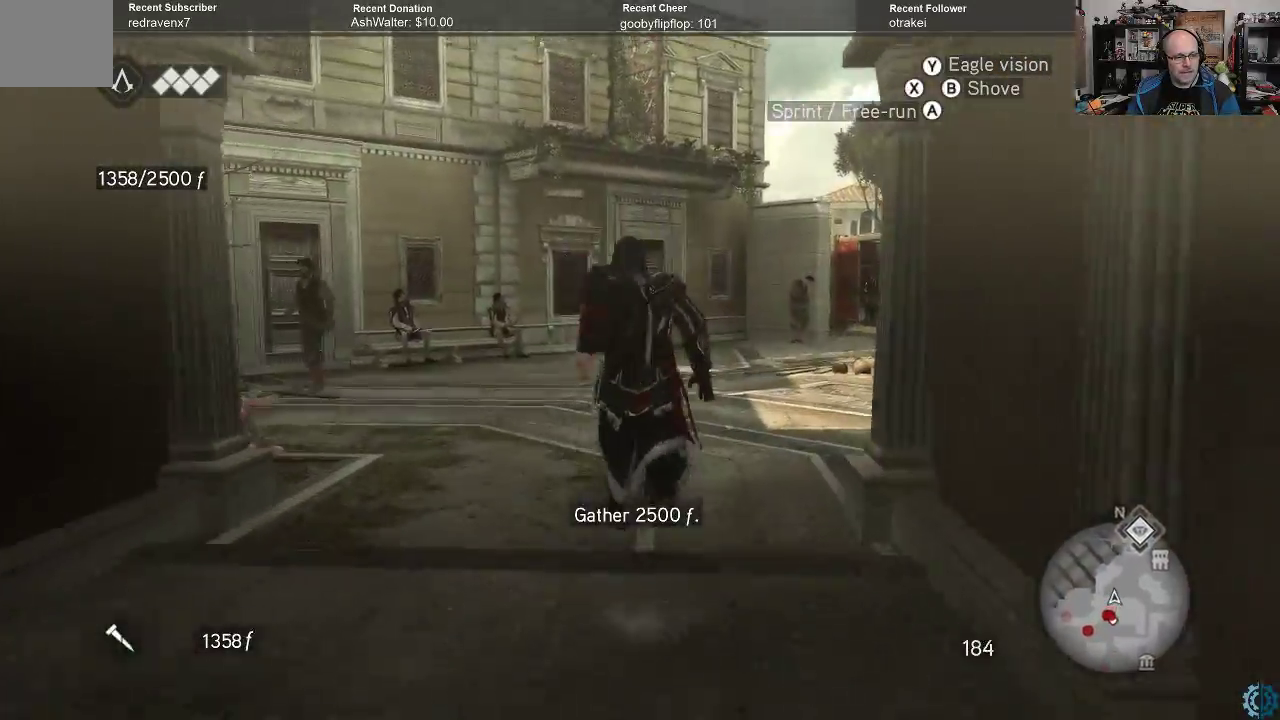
{"buttons": ["A", "R2"], "left_stick": "up", "right_stick": "center", "events": []}
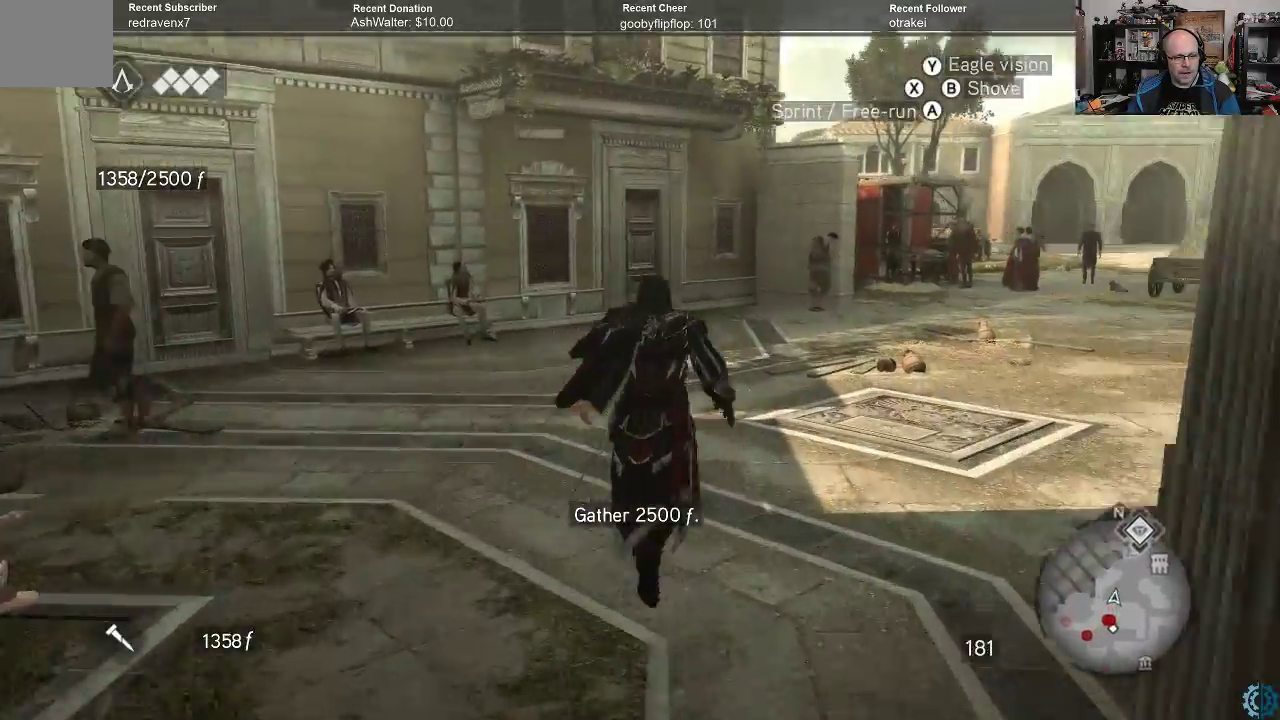
{"buttons": ["A", "R2"], "left_stick": "up-right", "right_stick": "center", "events": [[300, "left_stick", "up-right"]]}
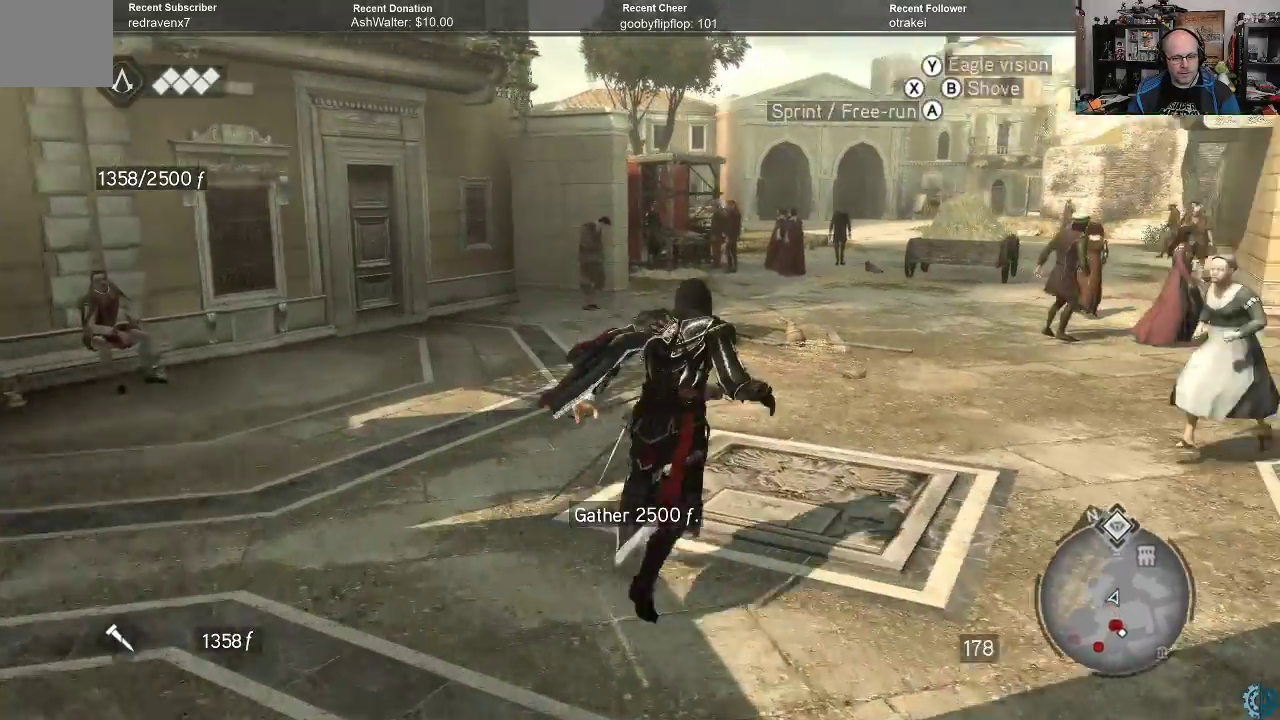
{"buttons": ["A", "R2"], "left_stick": "up", "right_stick": "center", "events": [[200, "left_stick", "up"]]}
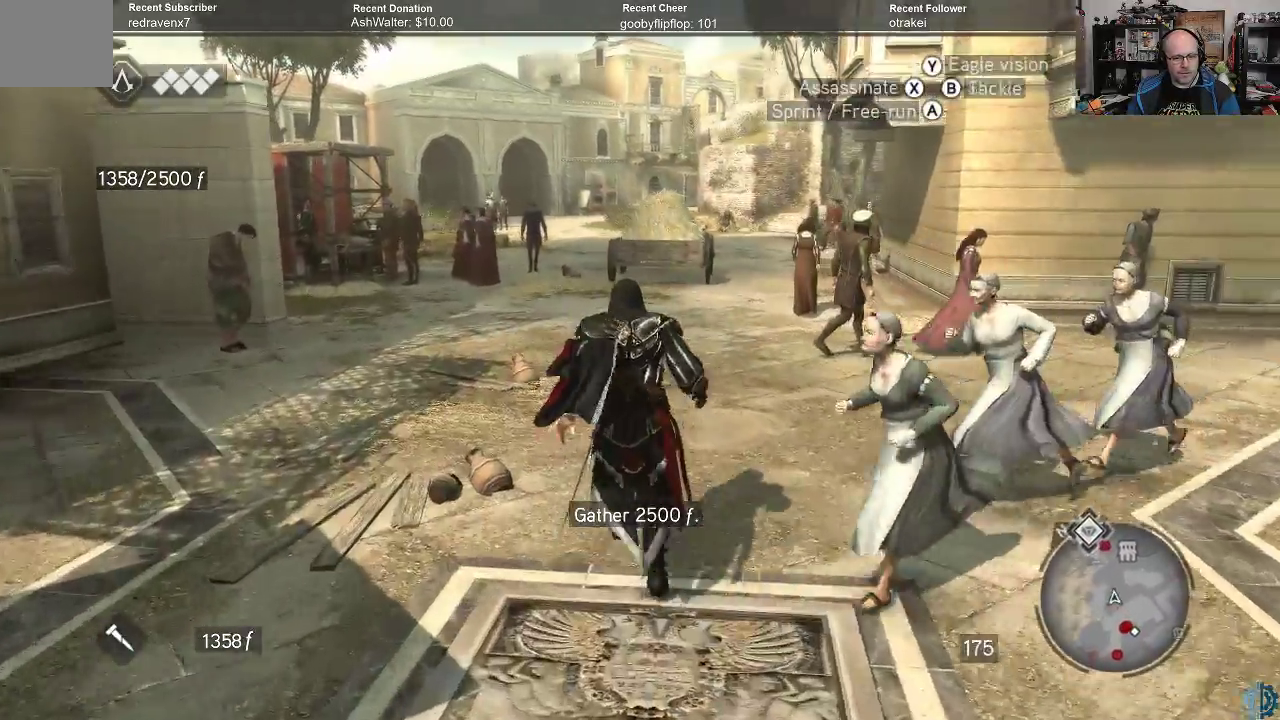
{"buttons": ["A", "R2"], "left_stick": "up", "right_stick": "center", "events": []}
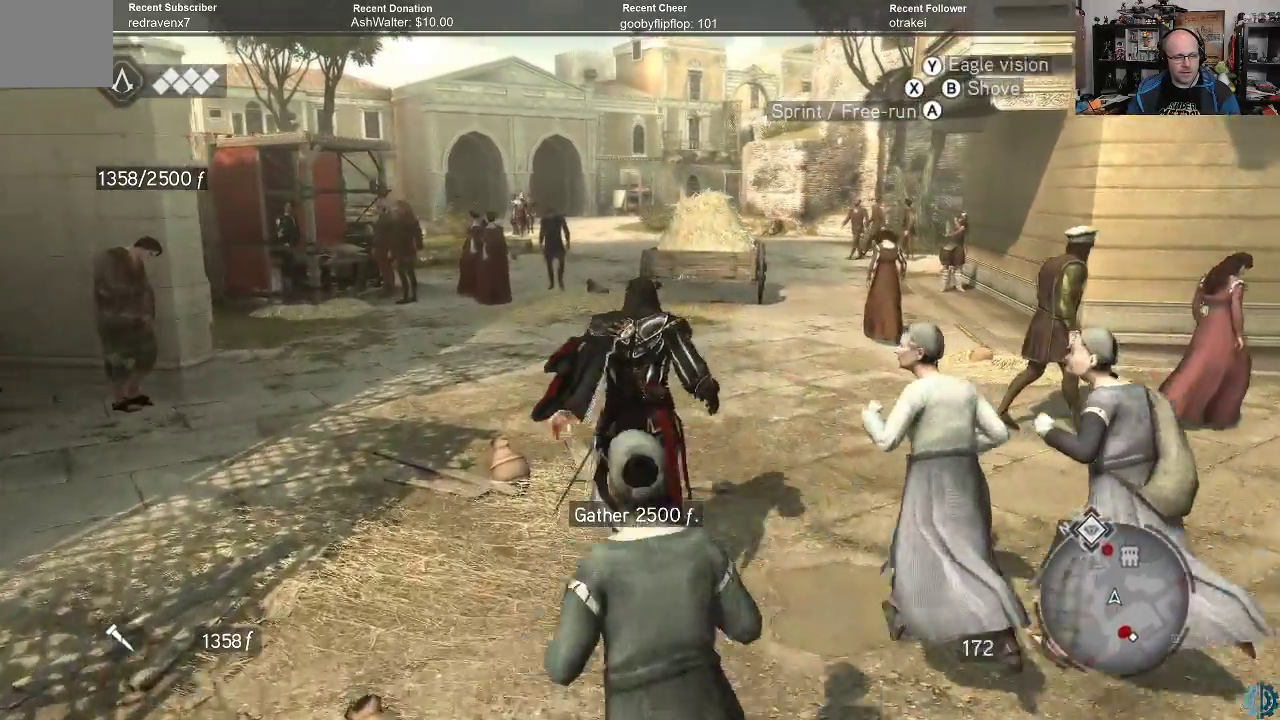
{"buttons": ["A", "R2"], "left_stick": "up-left", "right_stick": "center", "events": [[333, "left_stick", "up-left"]]}
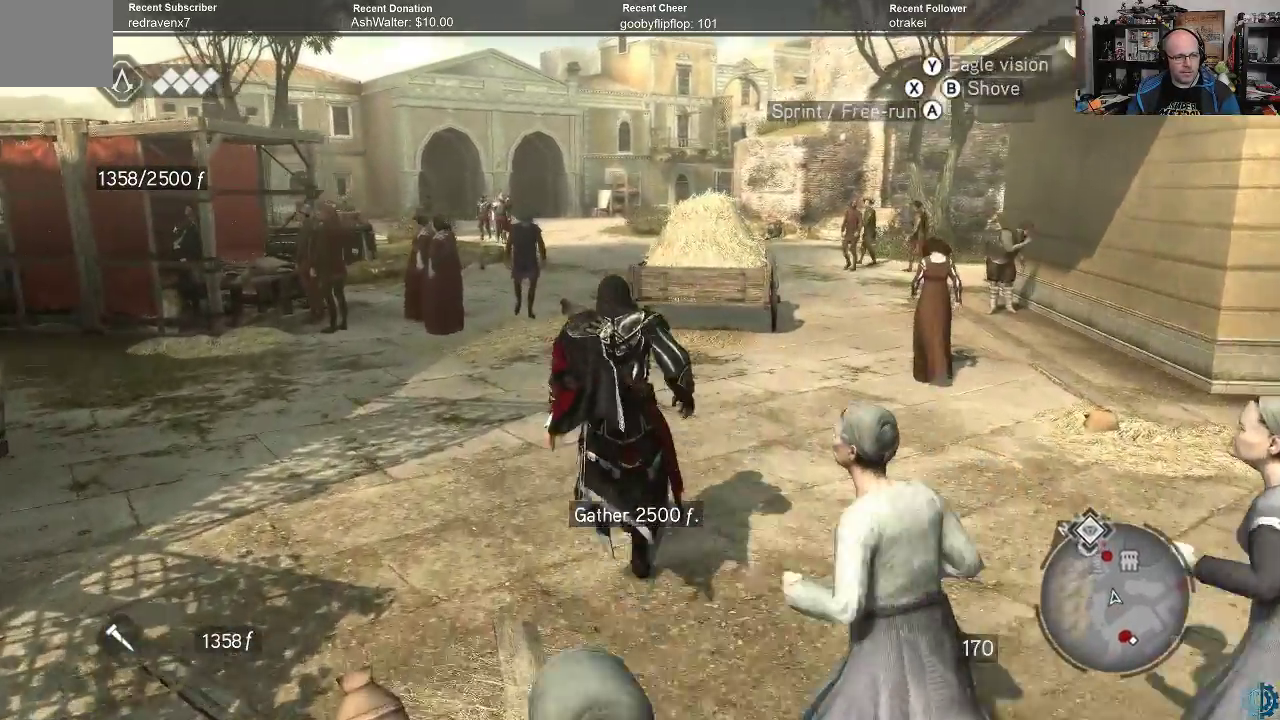
{"buttons": ["A", "R2"], "left_stick": "up", "right_stick": "center", "events": [[133, "left_stick", "up"]]}
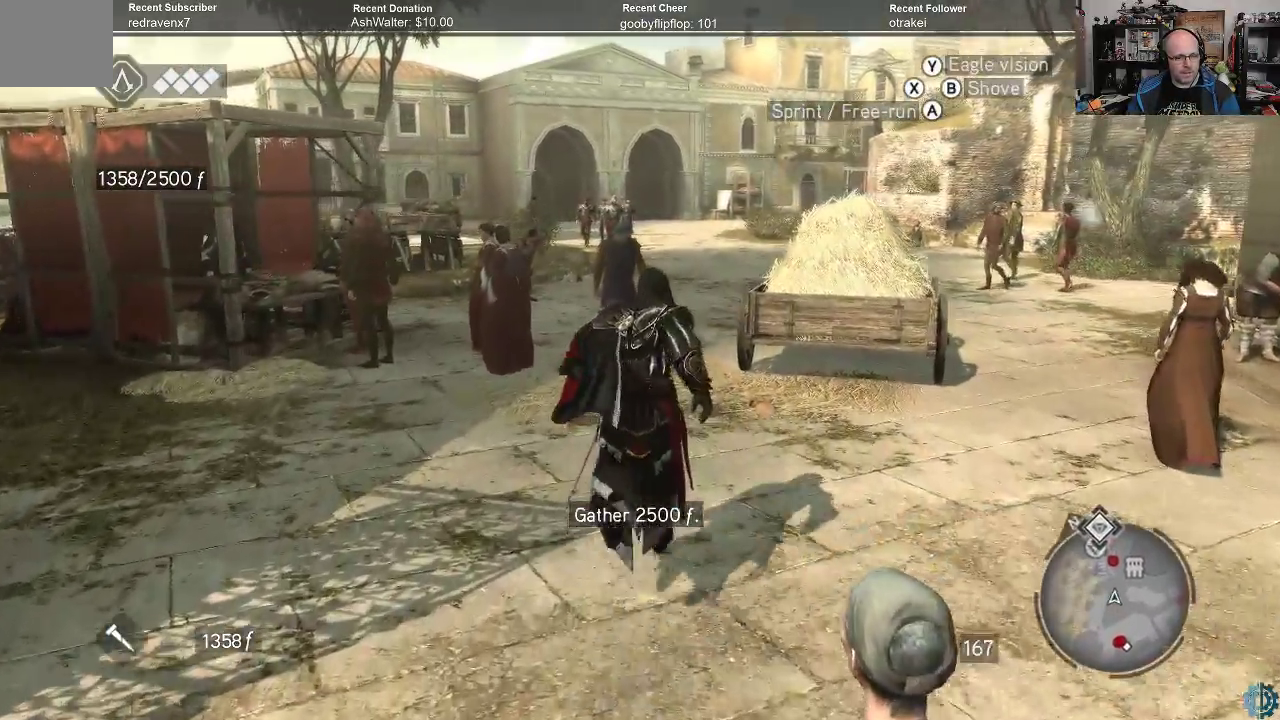
{"buttons": ["A", "R2"], "left_stick": "up", "right_stick": "center", "events": []}
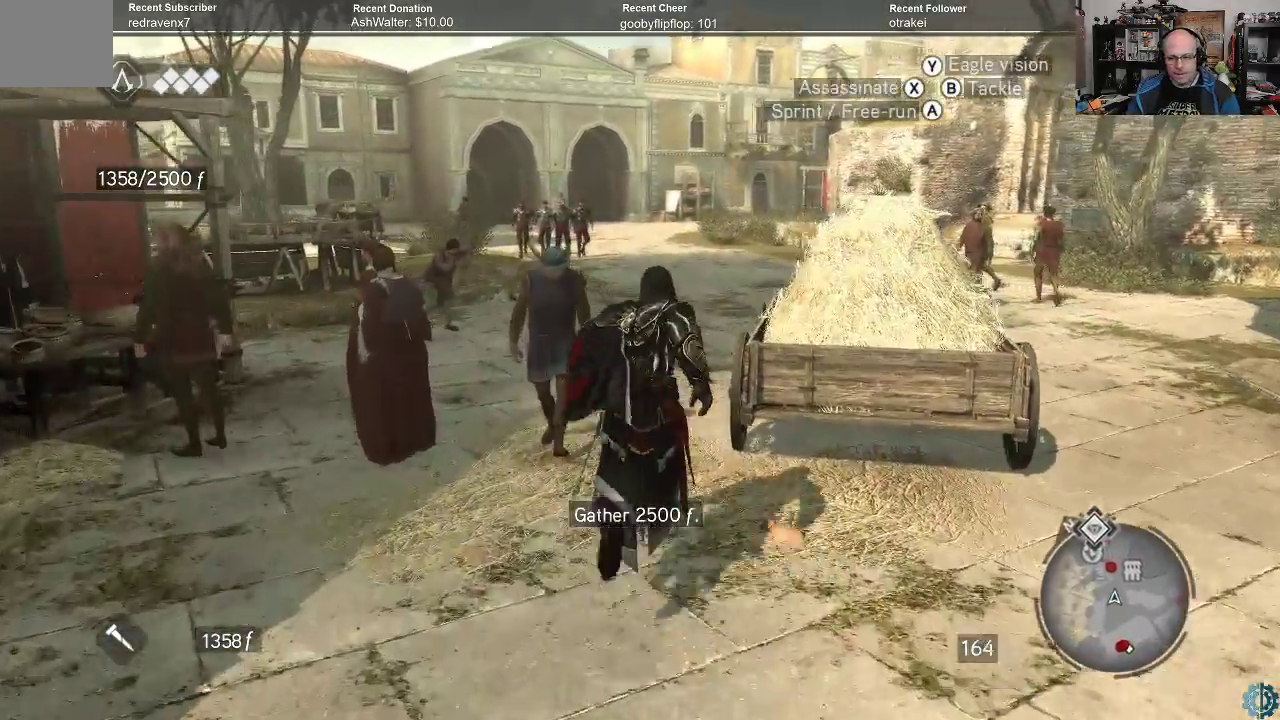
{"buttons": ["A", "R2"], "left_stick": "up", "right_stick": "center", "events": []}
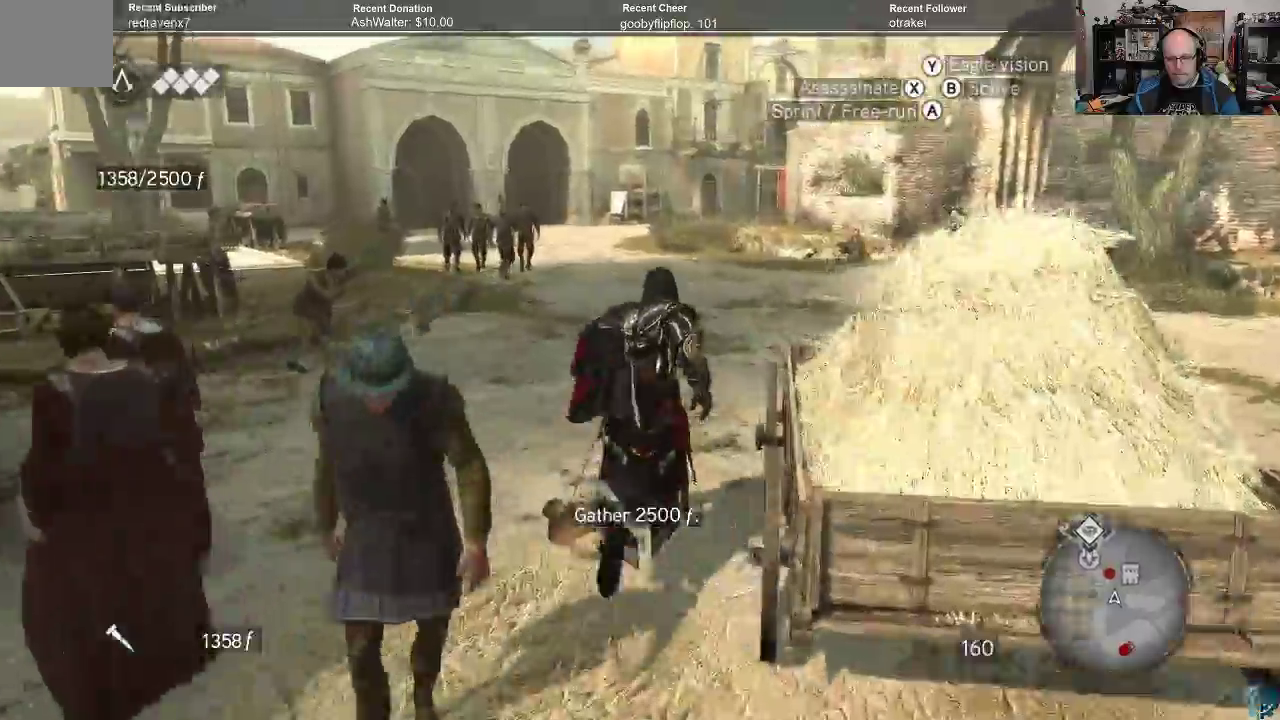
{"buttons": ["A", "R2"], "left_stick": "up", "right_stick": "center", "events": []}
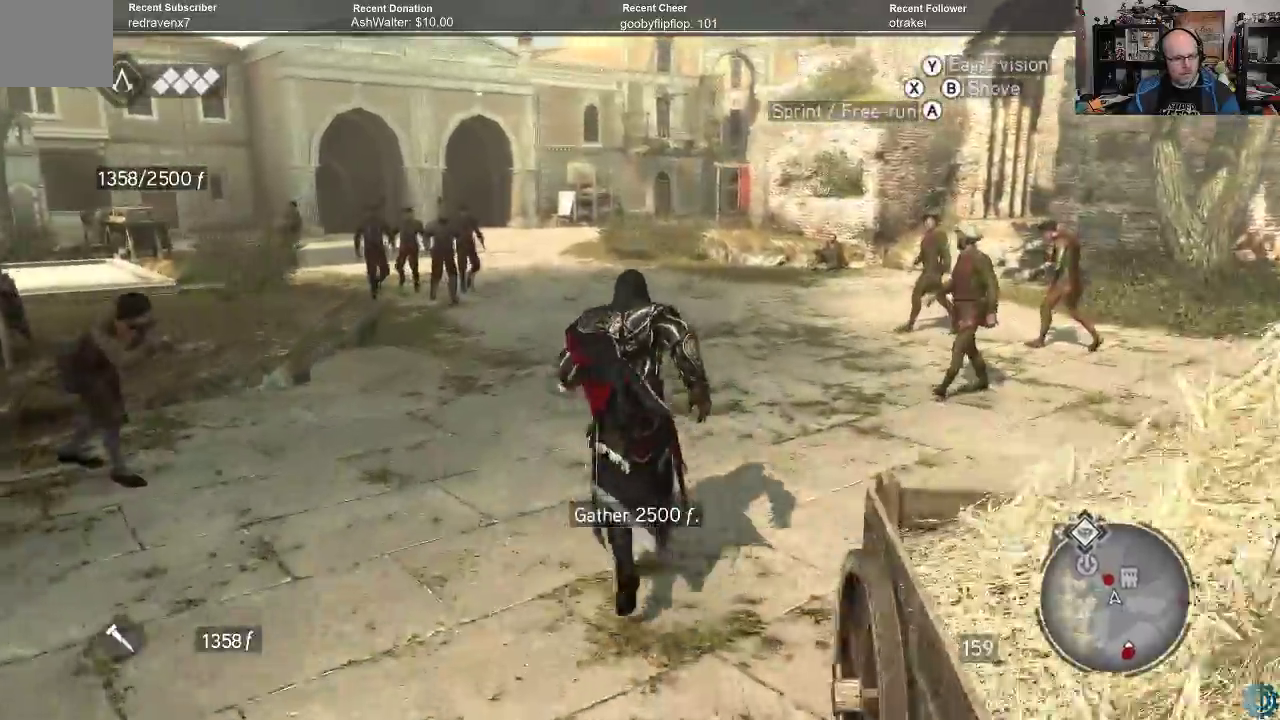
{"buttons": ["A", "R2"], "left_stick": "up", "right_stick": "center", "events": []}
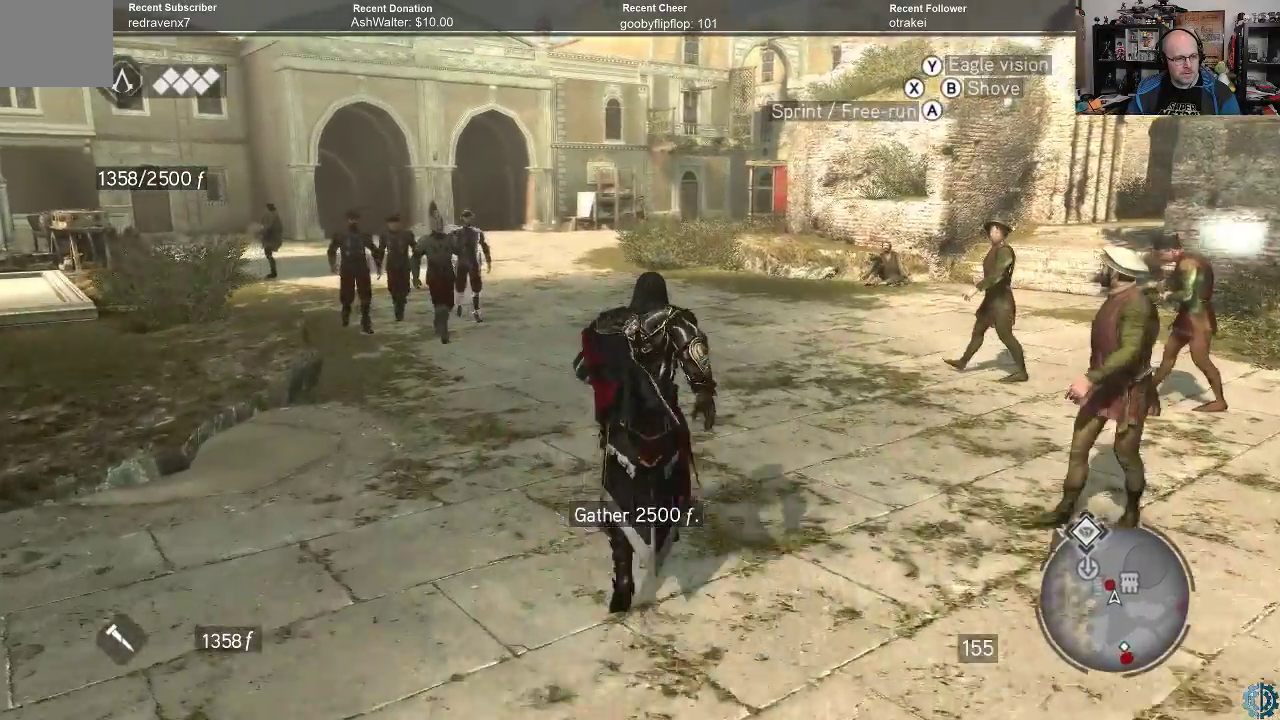
{"buttons": ["A", "R2"], "left_stick": "up", "right_stick": "center", "events": []}
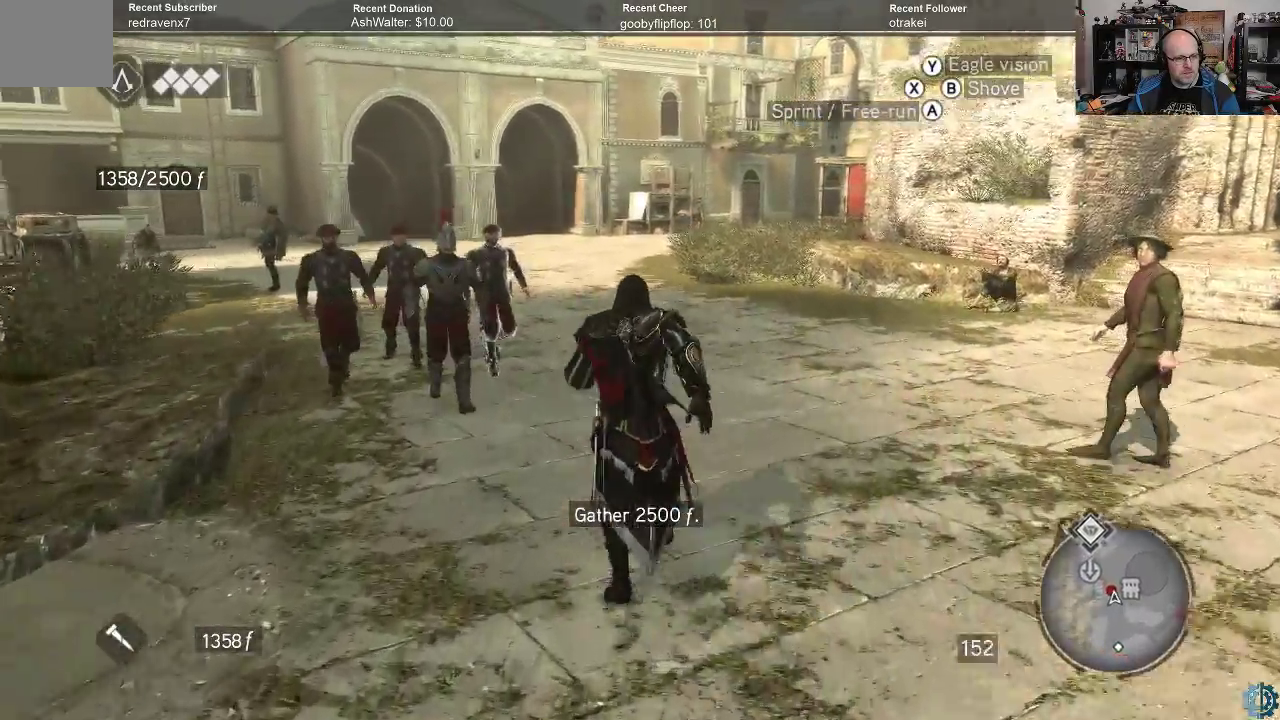
{"buttons": ["A", "R2"], "left_stick": "up", "right_stick": "center", "events": [[67, "A", "up"], [200, "A", "down"], [267, "A", "up"], [500, "A", "down"]]}
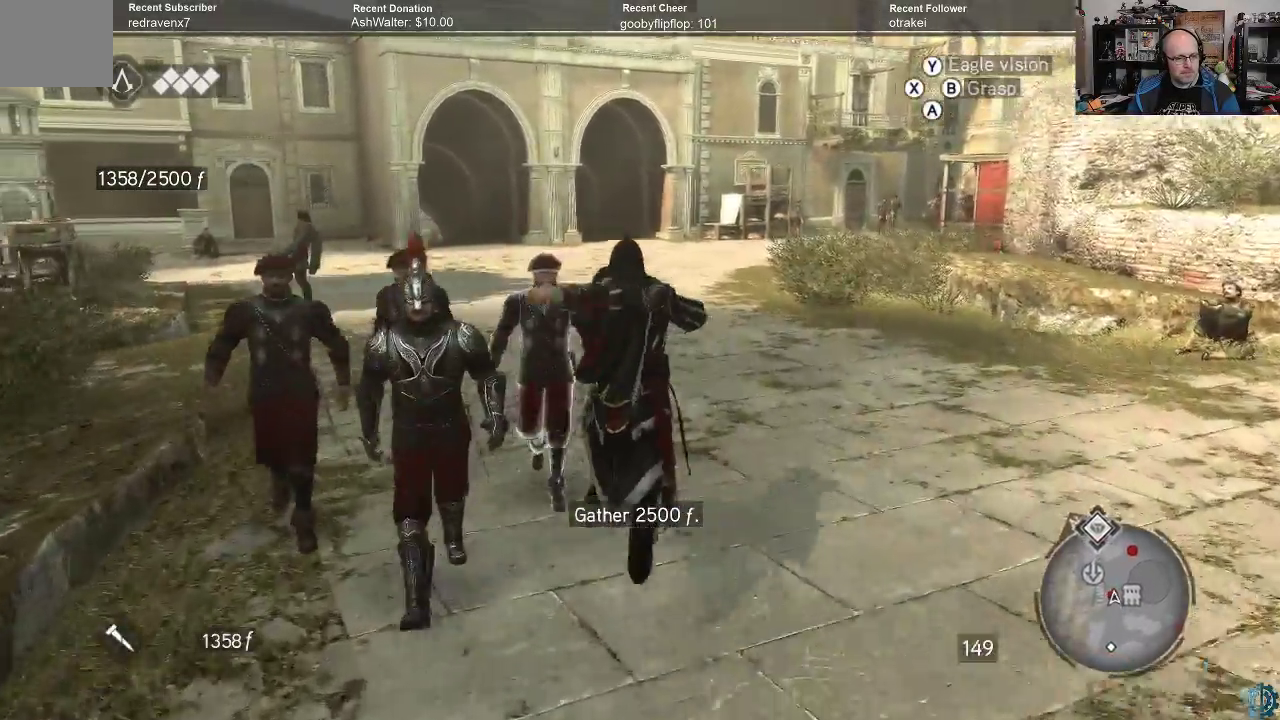
{"buttons": ["R2"], "left_stick": "up", "right_stick": "center", "events": [[33, "A", "up"]]}
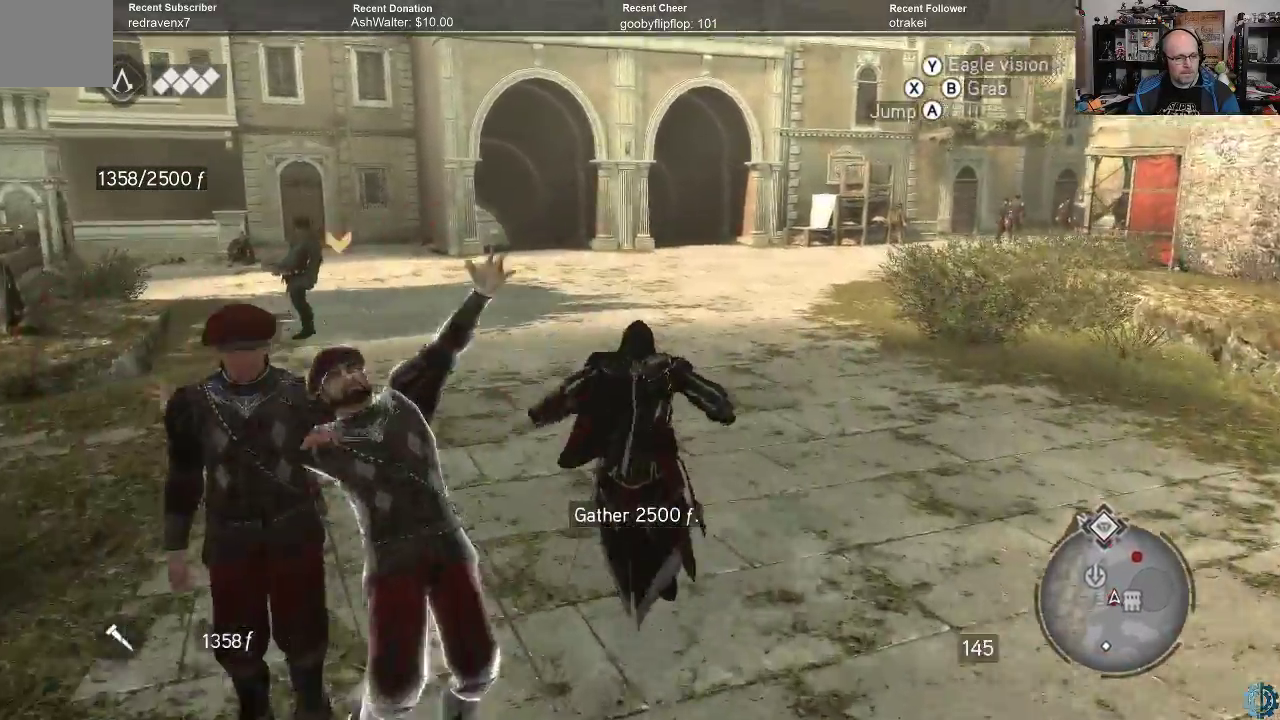
{"buttons": ["A", "R2"], "left_stick": "up", "right_stick": "center", "events": [[167, "A", "down"]]}